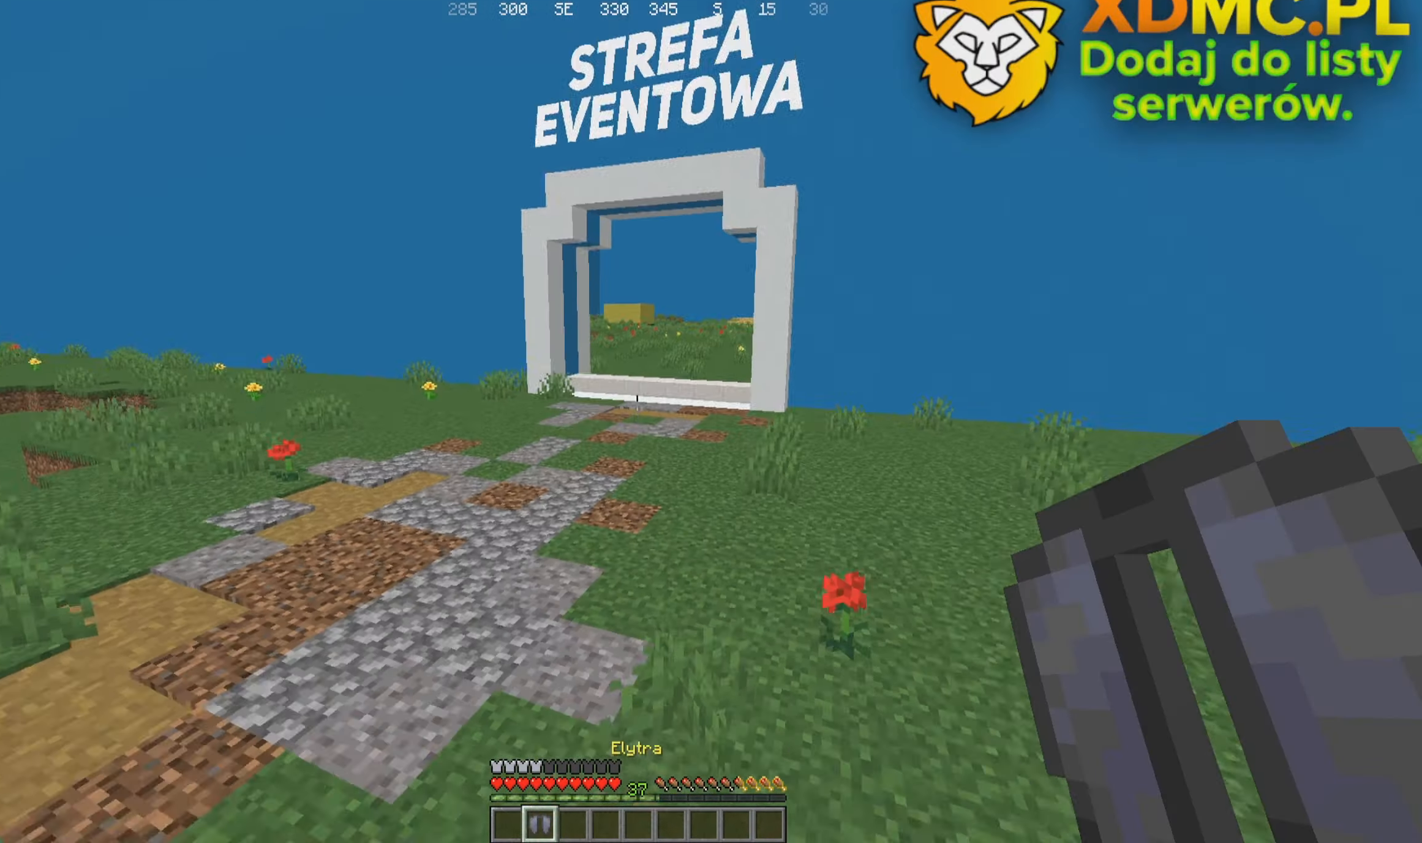
Gameplay with keyboard and mouse; each line is a JSON object with the keys and mouse buttons held at the frame after it. "events" lists presses ("down") and releases ("up") of "a", "d", "s", "w", "mouse_left" and "mouse_right" between this image and that frame as [ms after this image, input, new state], when the widget could be followed in between. "mouse_left", "mouse_right" = the "left", "right" buttons of the "mouse" list. No other keys are recorded. Fast repeated clicks can show as one long hold. Mouse movement is not recorded.
{"keys": ["w"], "mouse": [], "events": []}
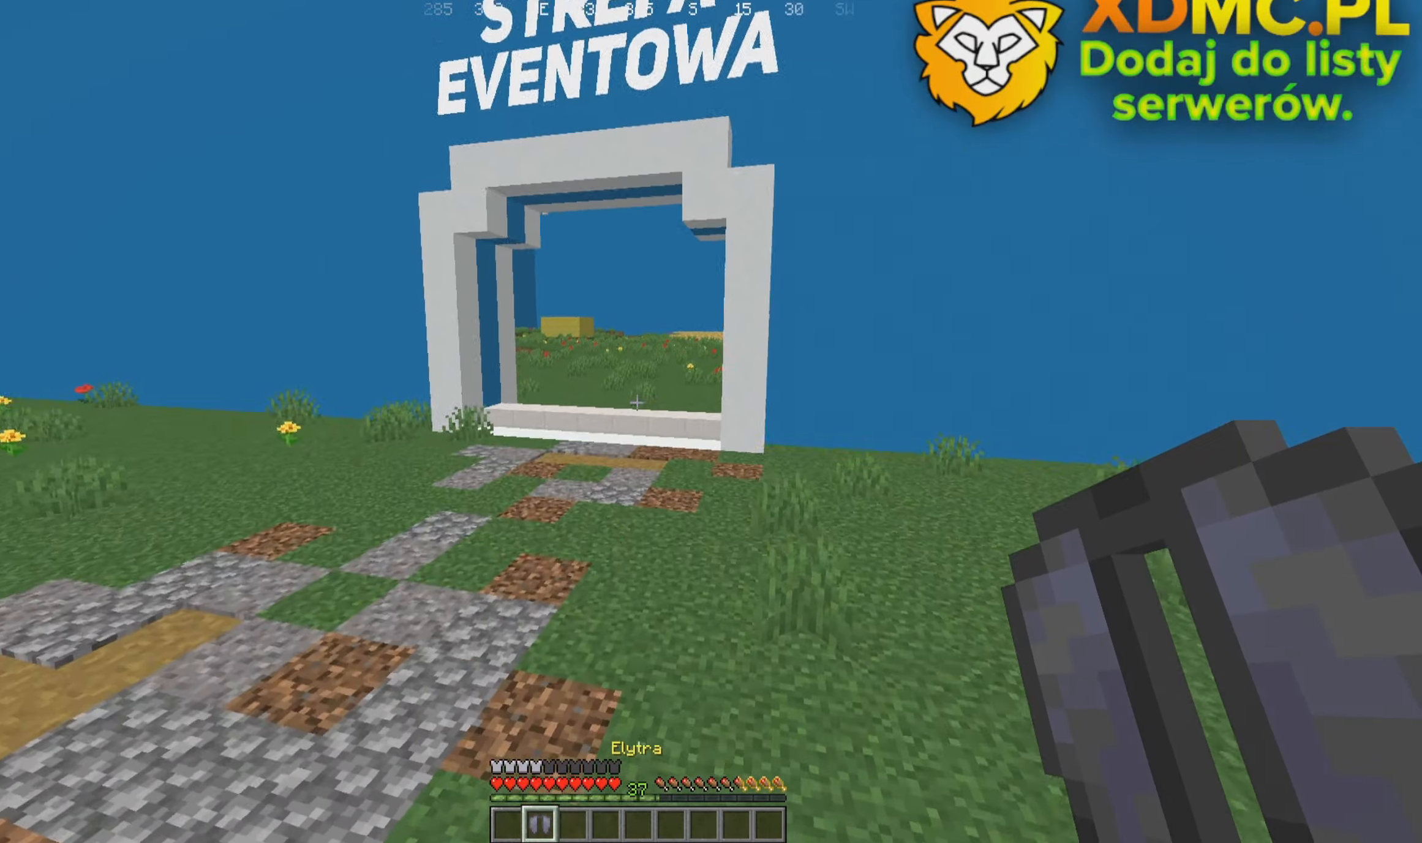
{"keys": ["a", "w"], "mouse": [], "events": [[83, "a", "down"], [83, "mouse_right", "down"], [250, "mouse_right", "up"]]}
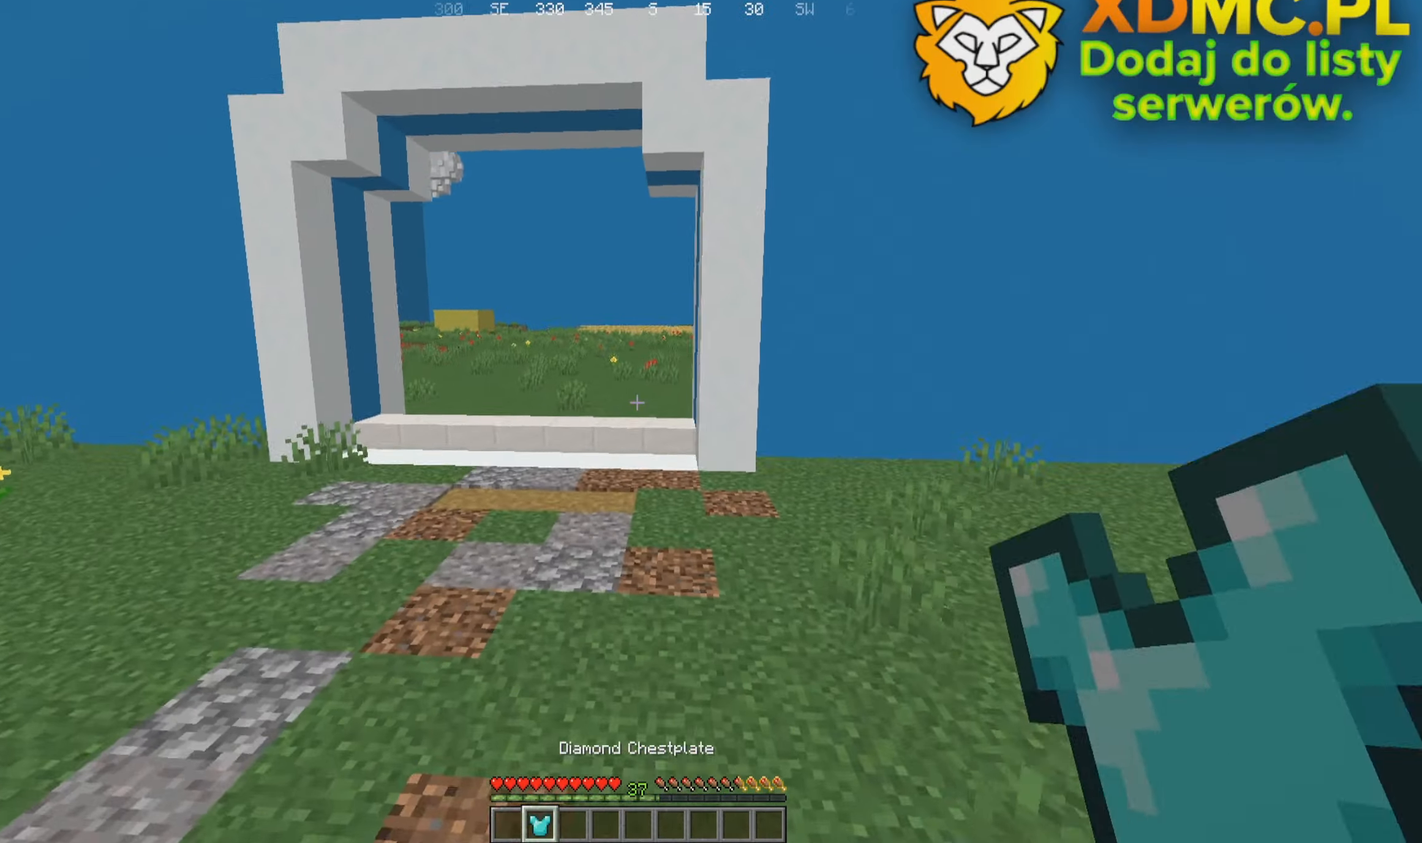
{"keys": ["w"], "mouse": [], "events": [[100, "a", "up"]]}
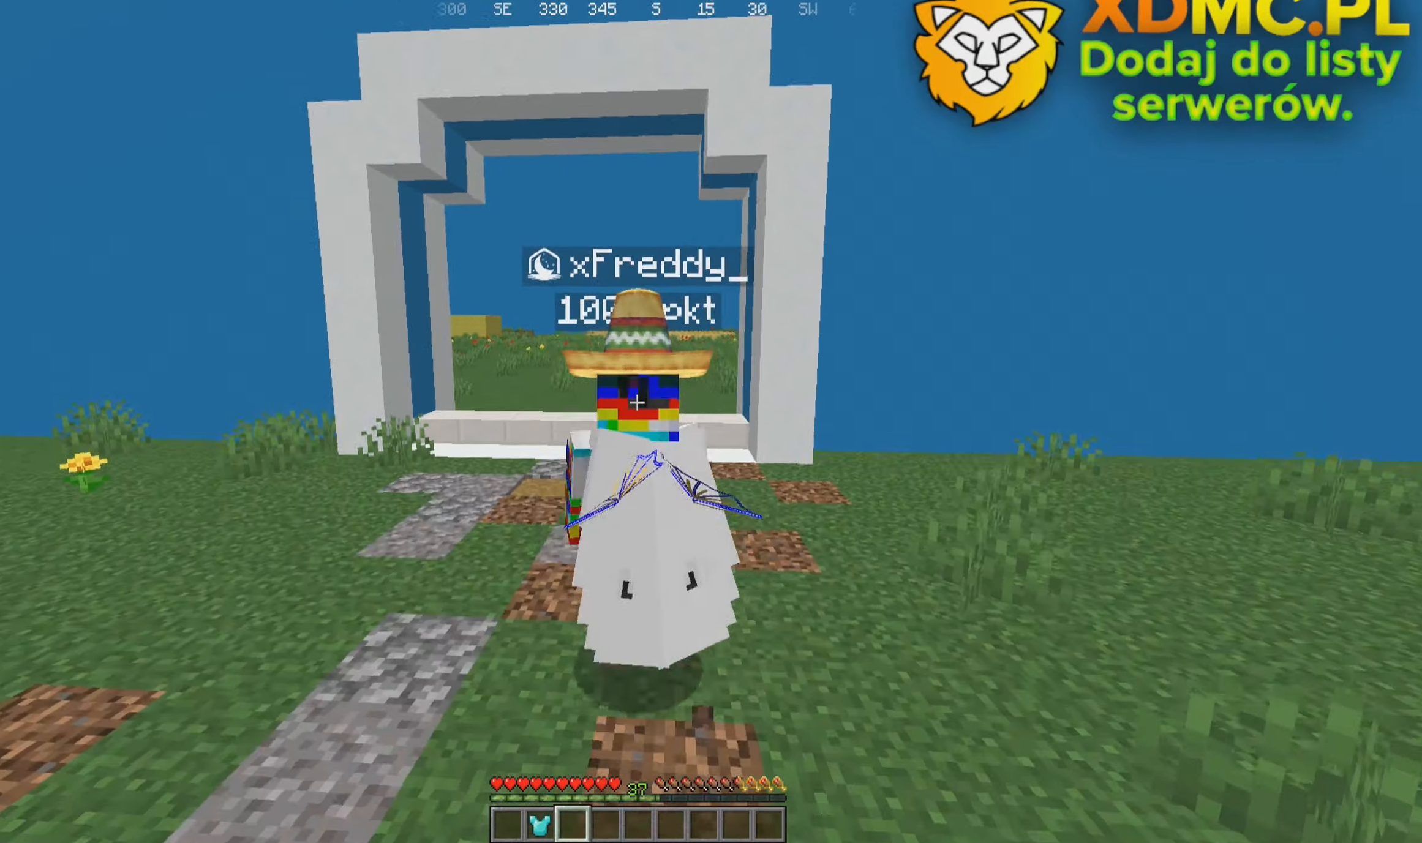
{"keys": ["w"], "mouse": [], "events": []}
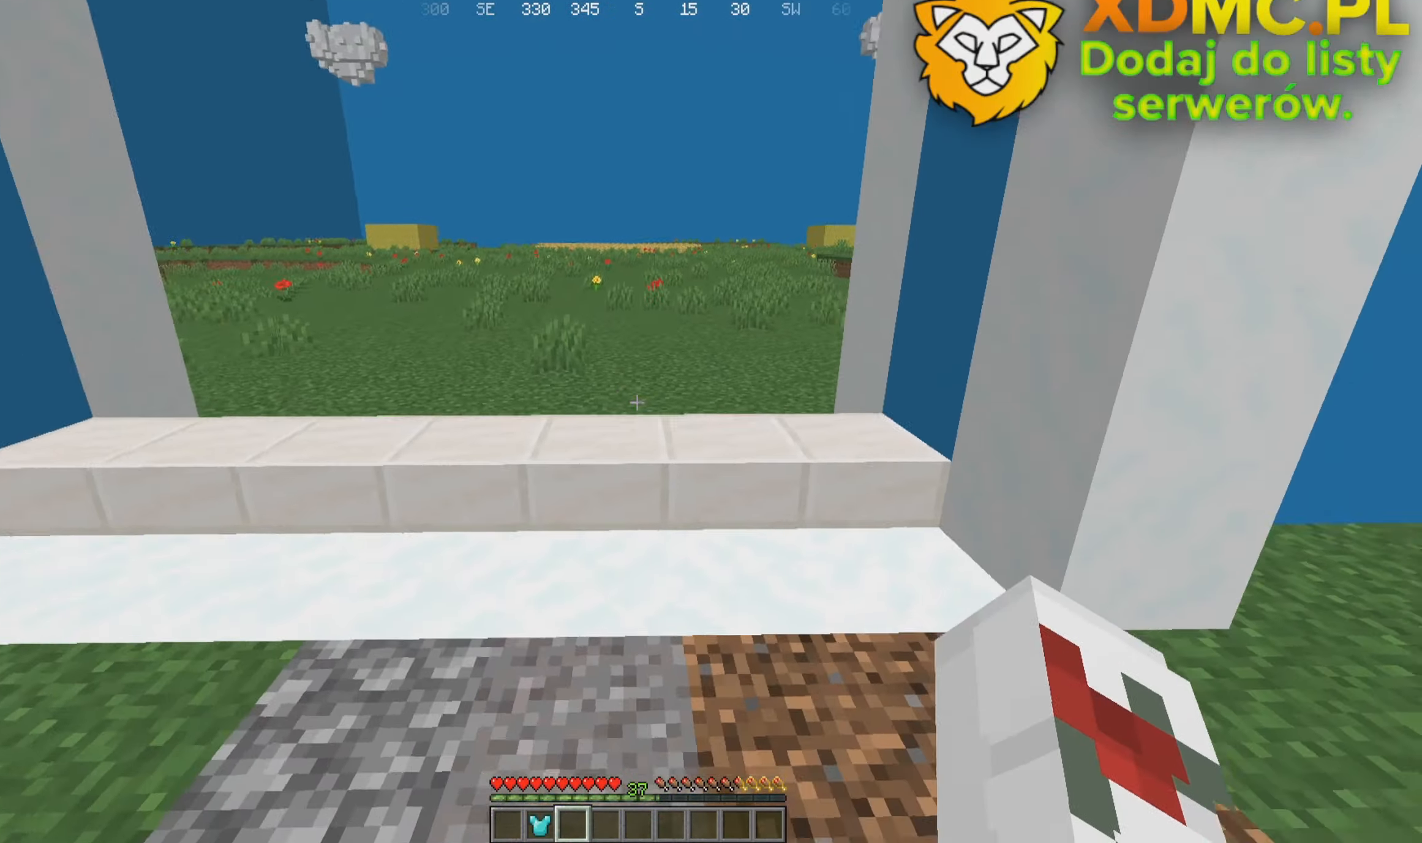
{"keys": ["w"], "mouse": [], "events": []}
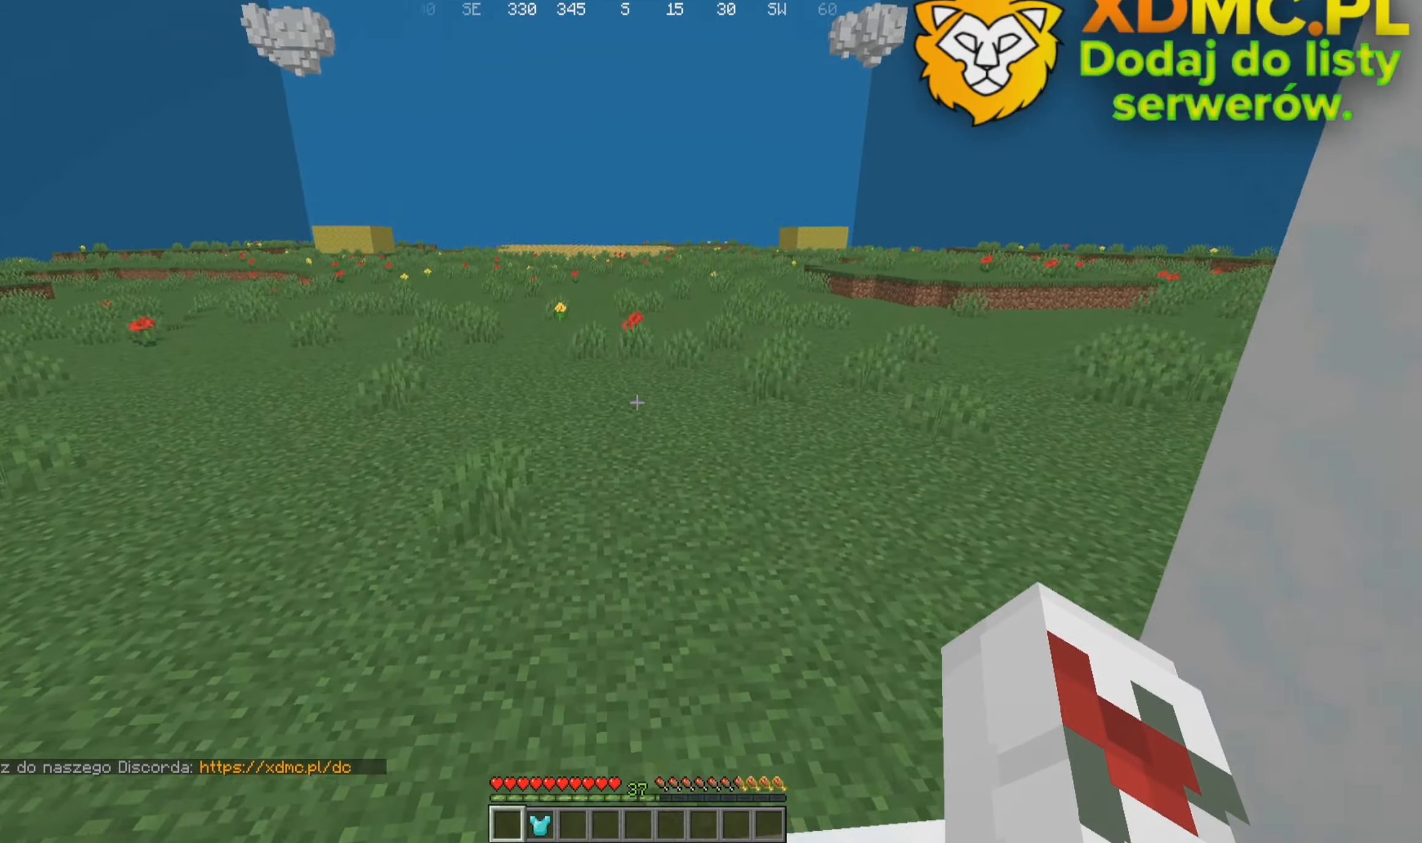
{"keys": ["d", "w"], "mouse": [], "events": [[33, "d", "down"]]}
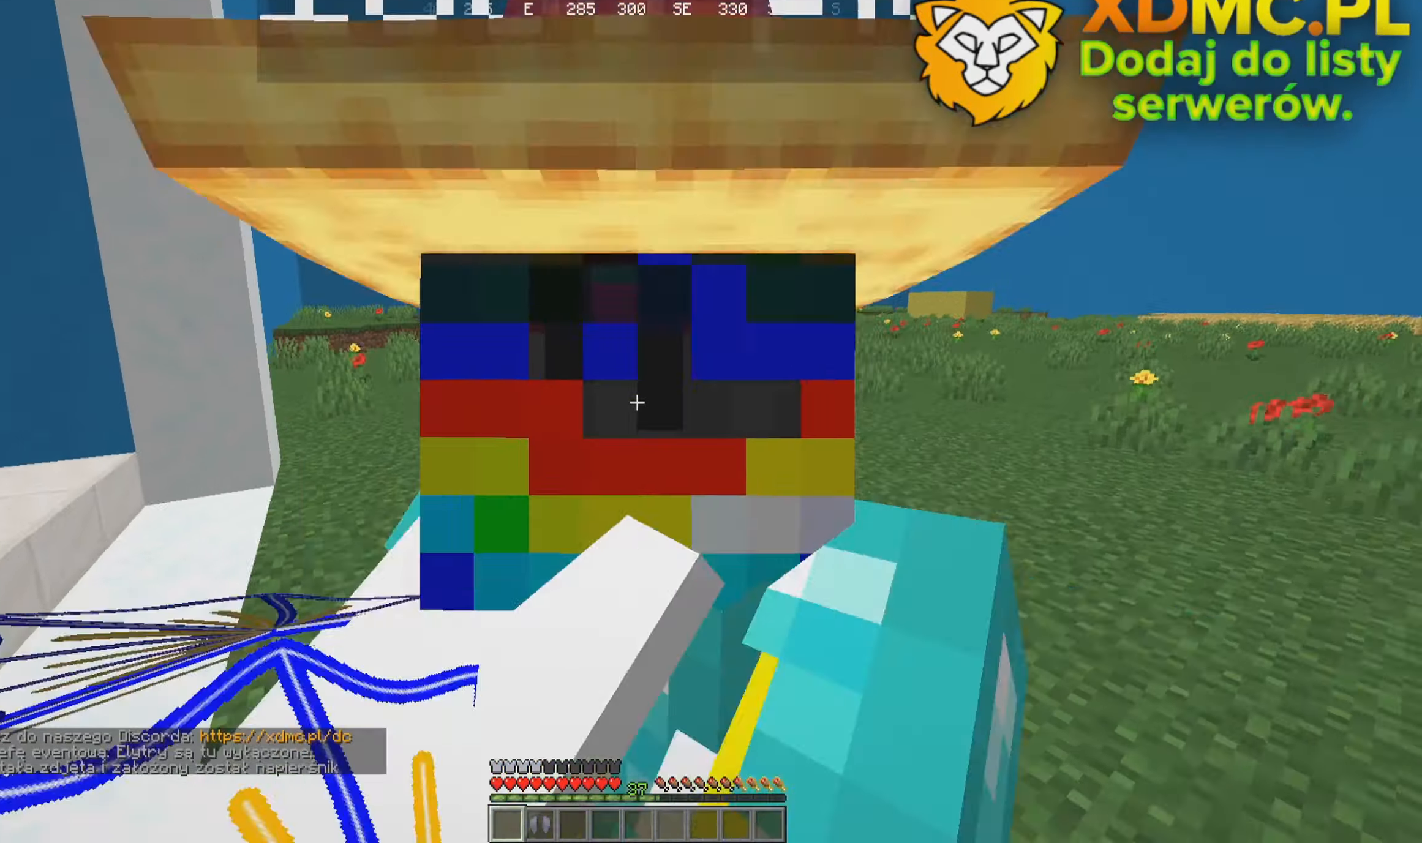
{"keys": ["d", "w"], "mouse": ["right"], "events": [[16, "w", "up"], [333, "mouse_right", "down"], [383, "w", "down"]]}
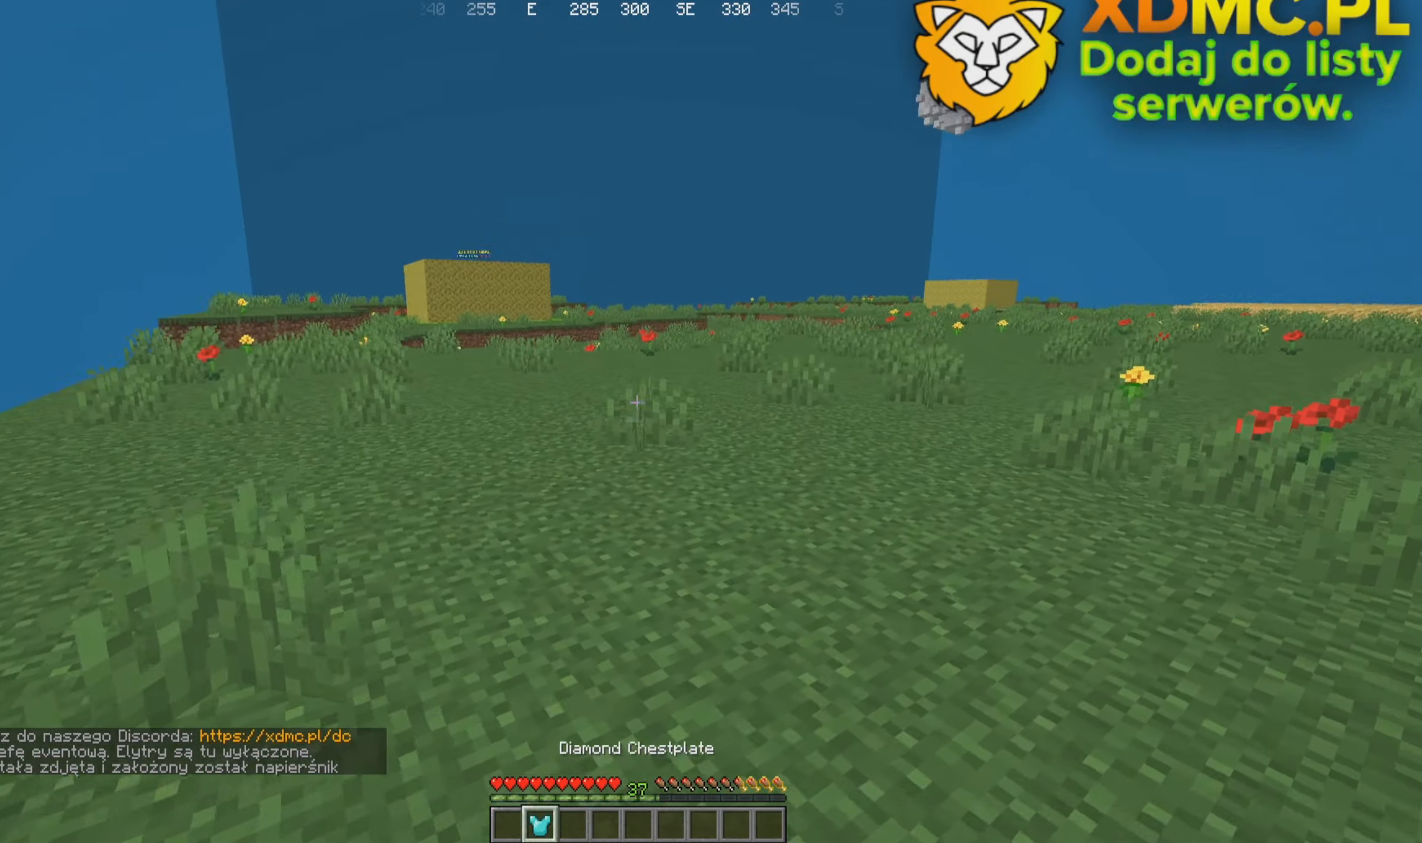
{"keys": ["w"], "mouse": [], "events": [[33, "mouse_right", "up"], [300, "d", "up"]]}
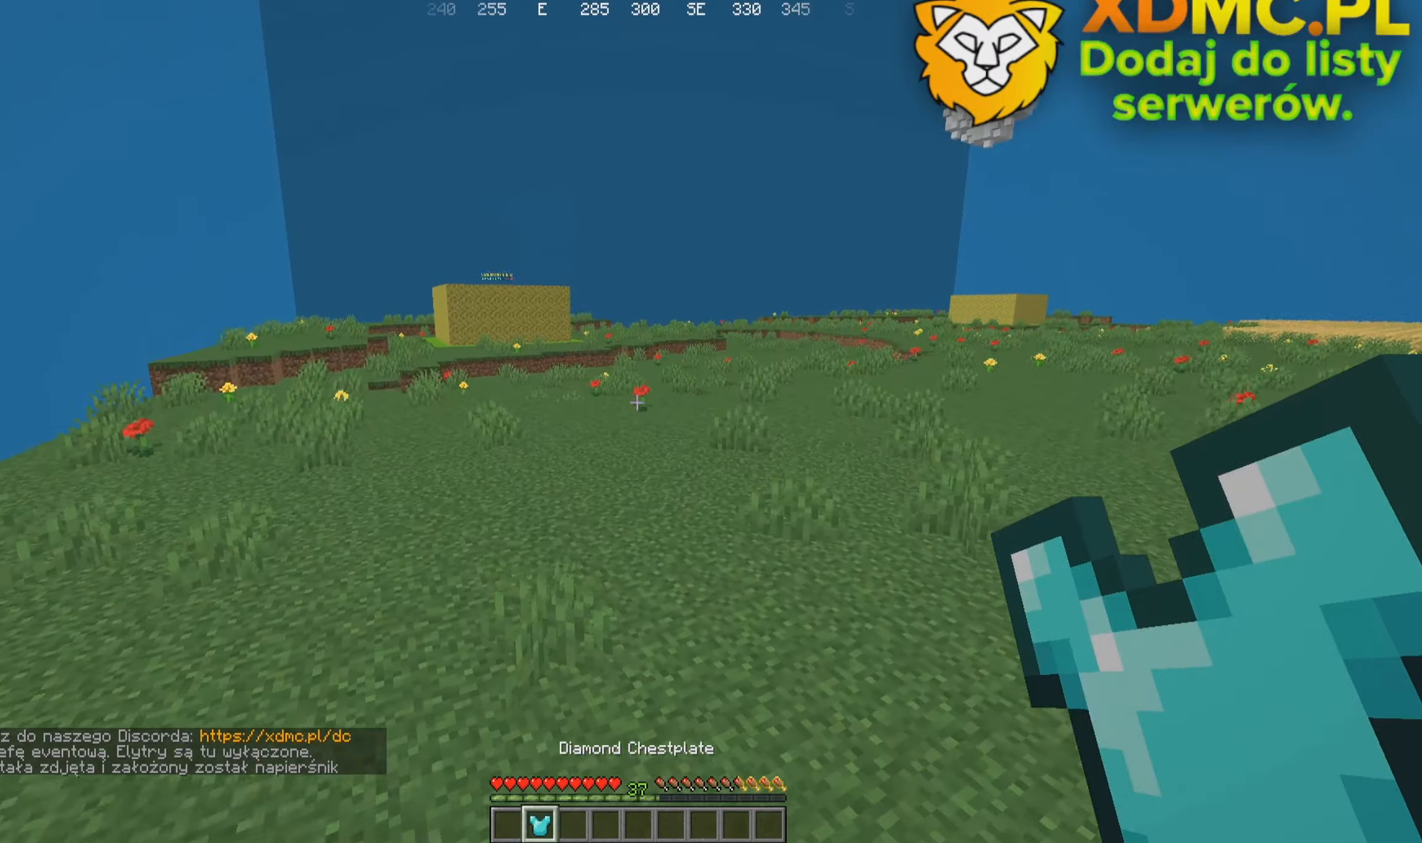
{"keys": ["w"], "mouse": [], "events": []}
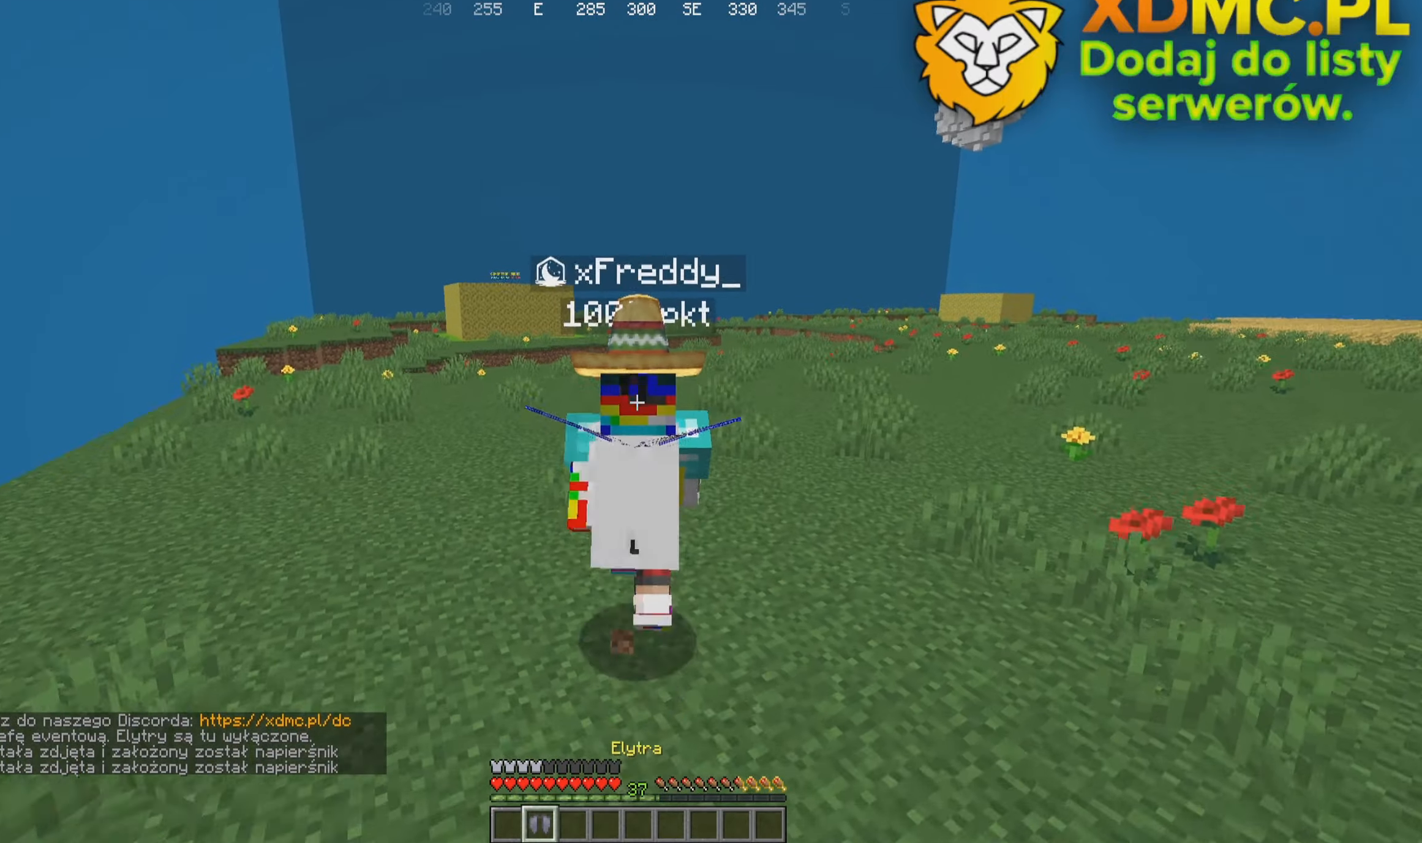
{"keys": ["w"], "mouse": [], "events": []}
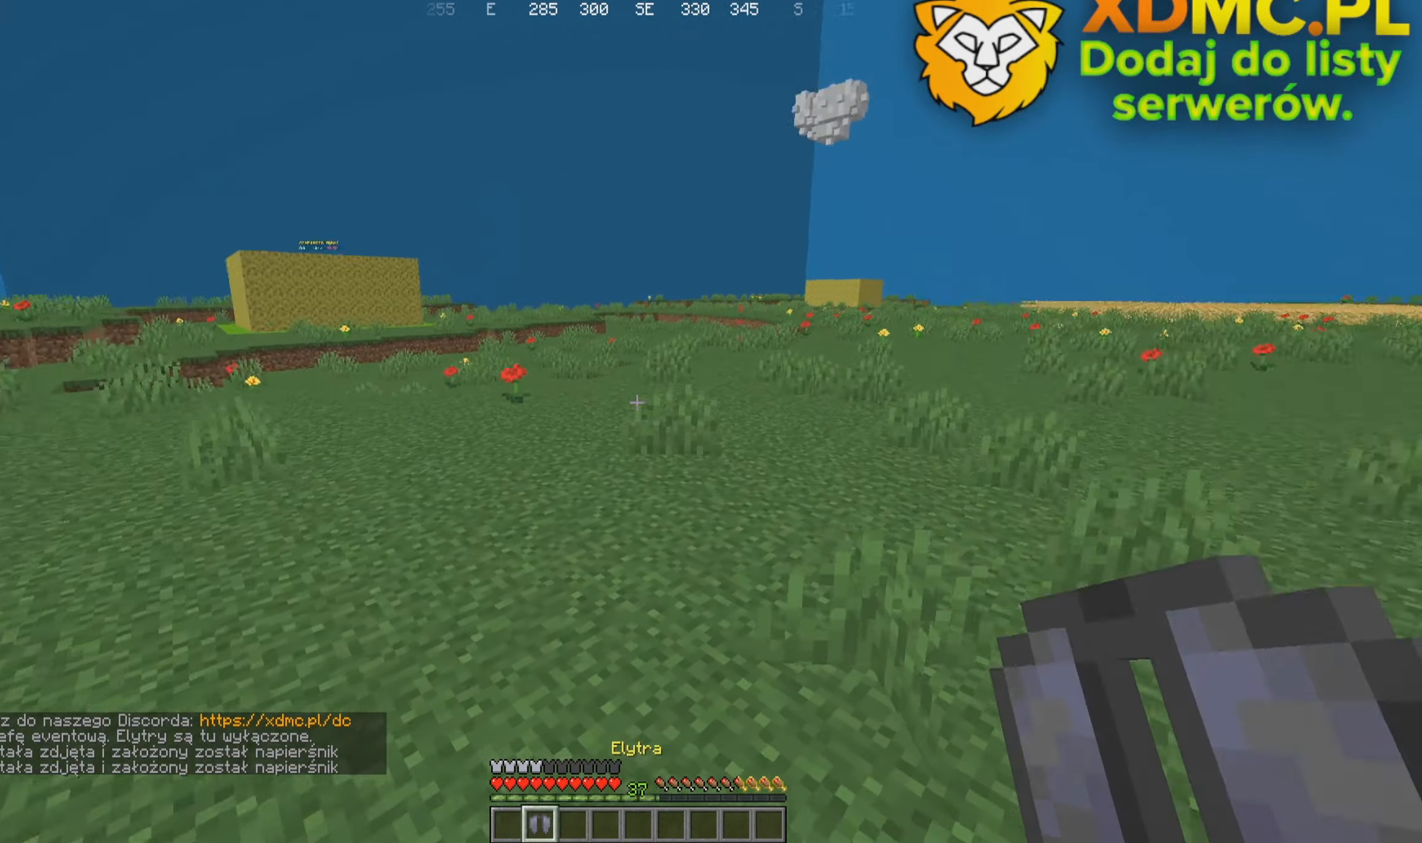
{"keys": ["a", "w"], "mouse": [], "events": [[117, "a", "down"]]}
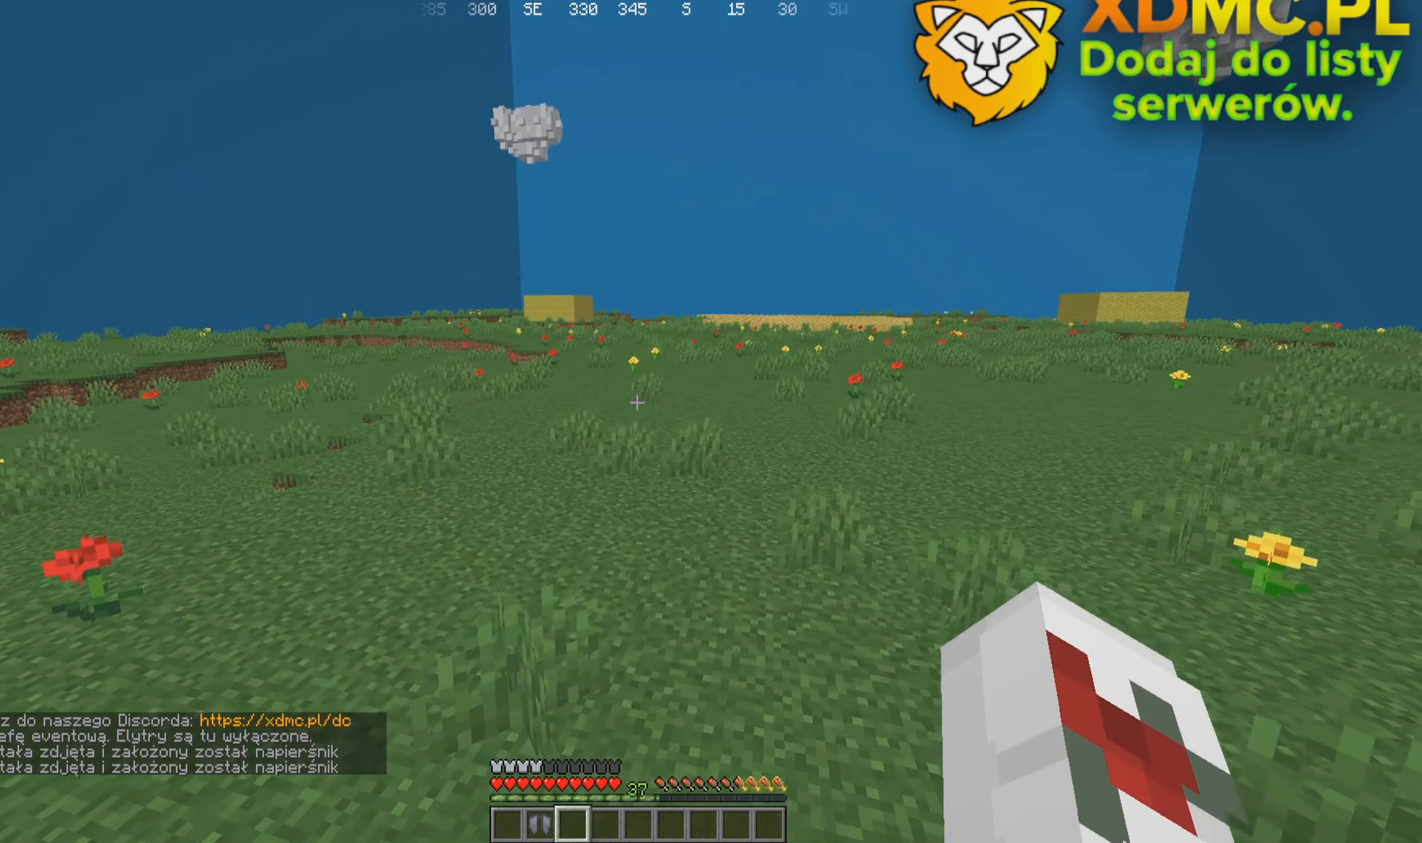
{"keys": ["a", "w"], "mouse": [], "events": []}
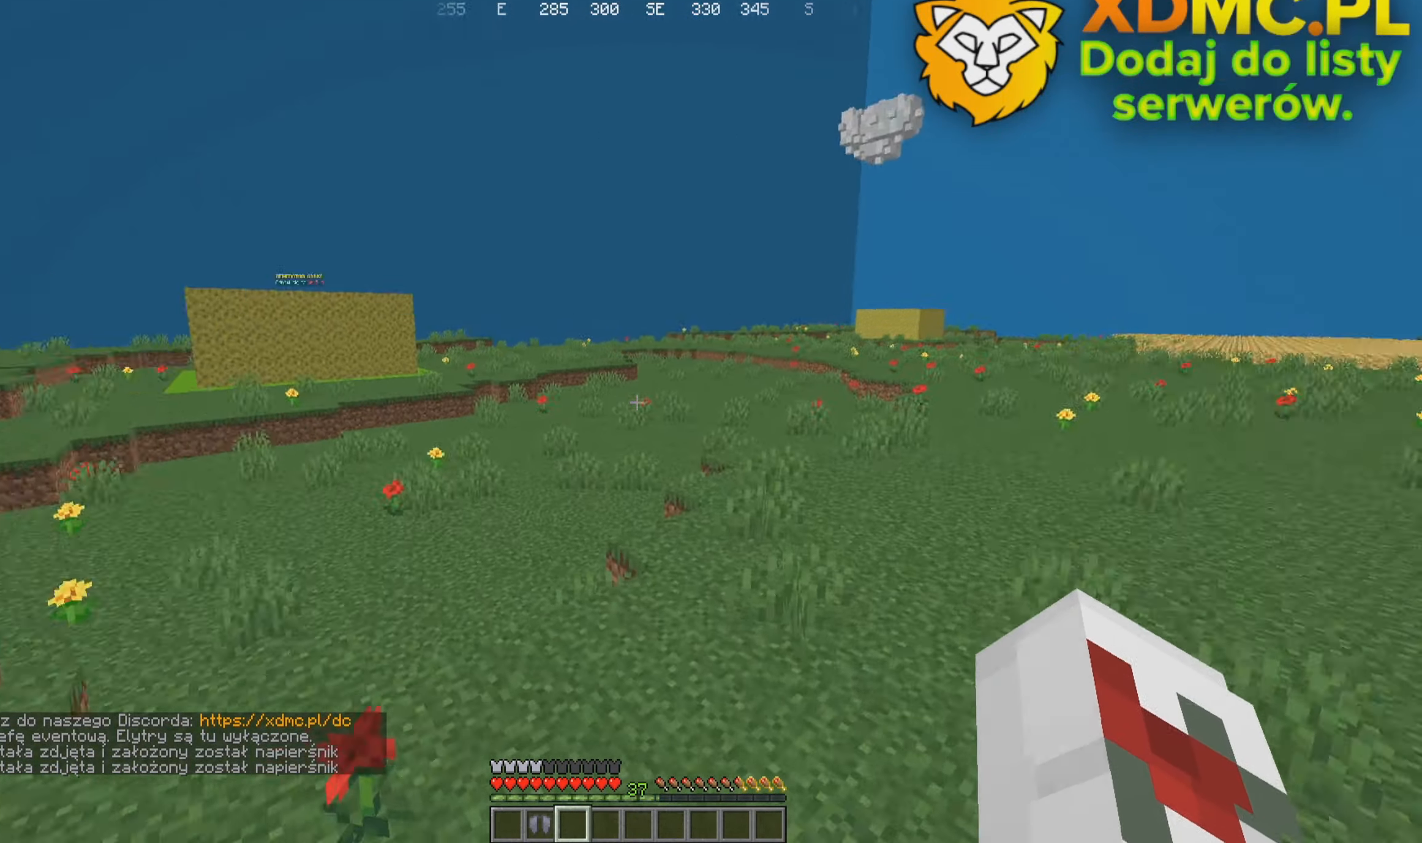
{"keys": ["a", "w"], "mouse": [], "events": []}
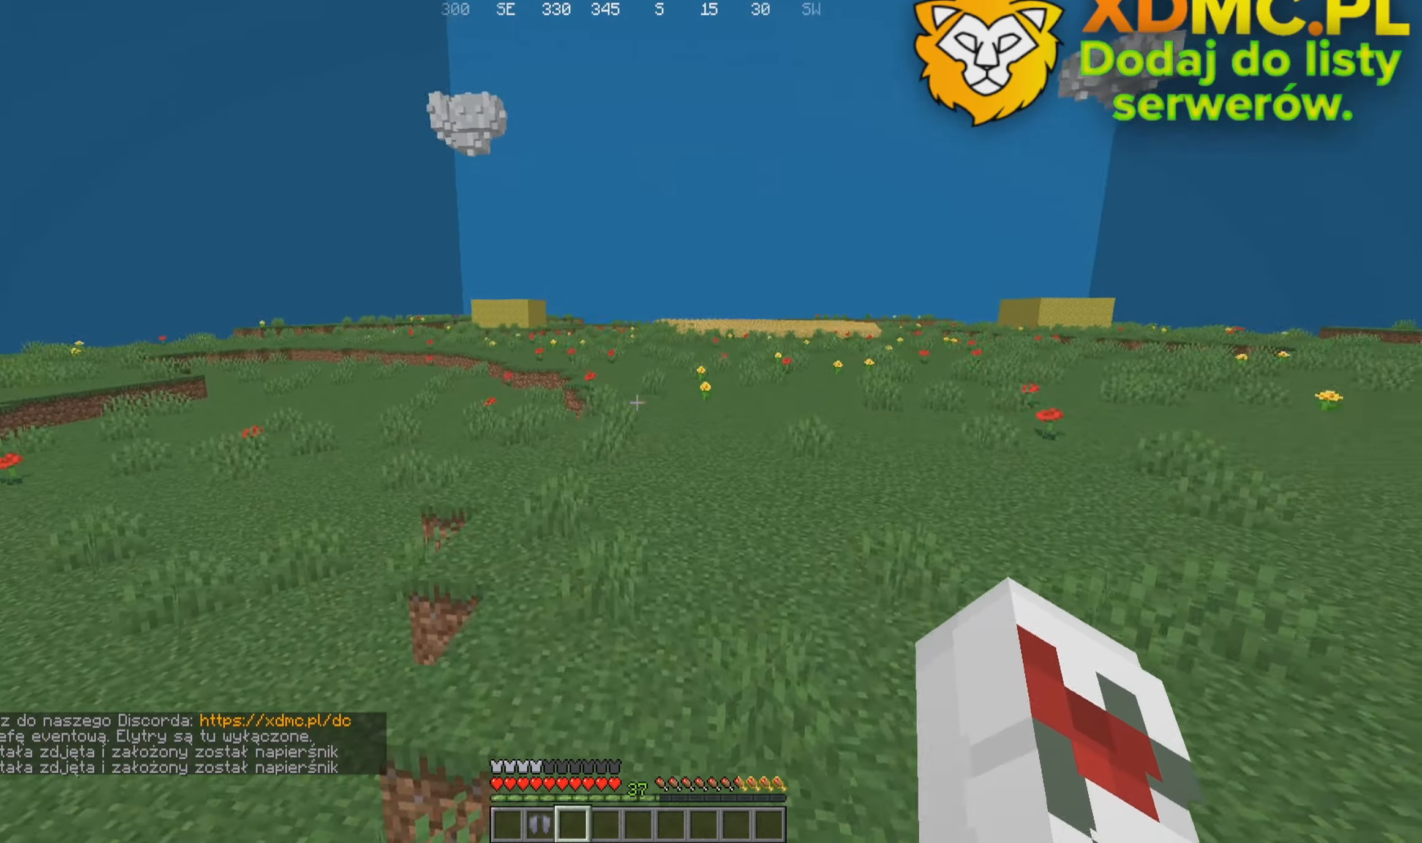
{"keys": ["a", "w"], "mouse": [], "events": []}
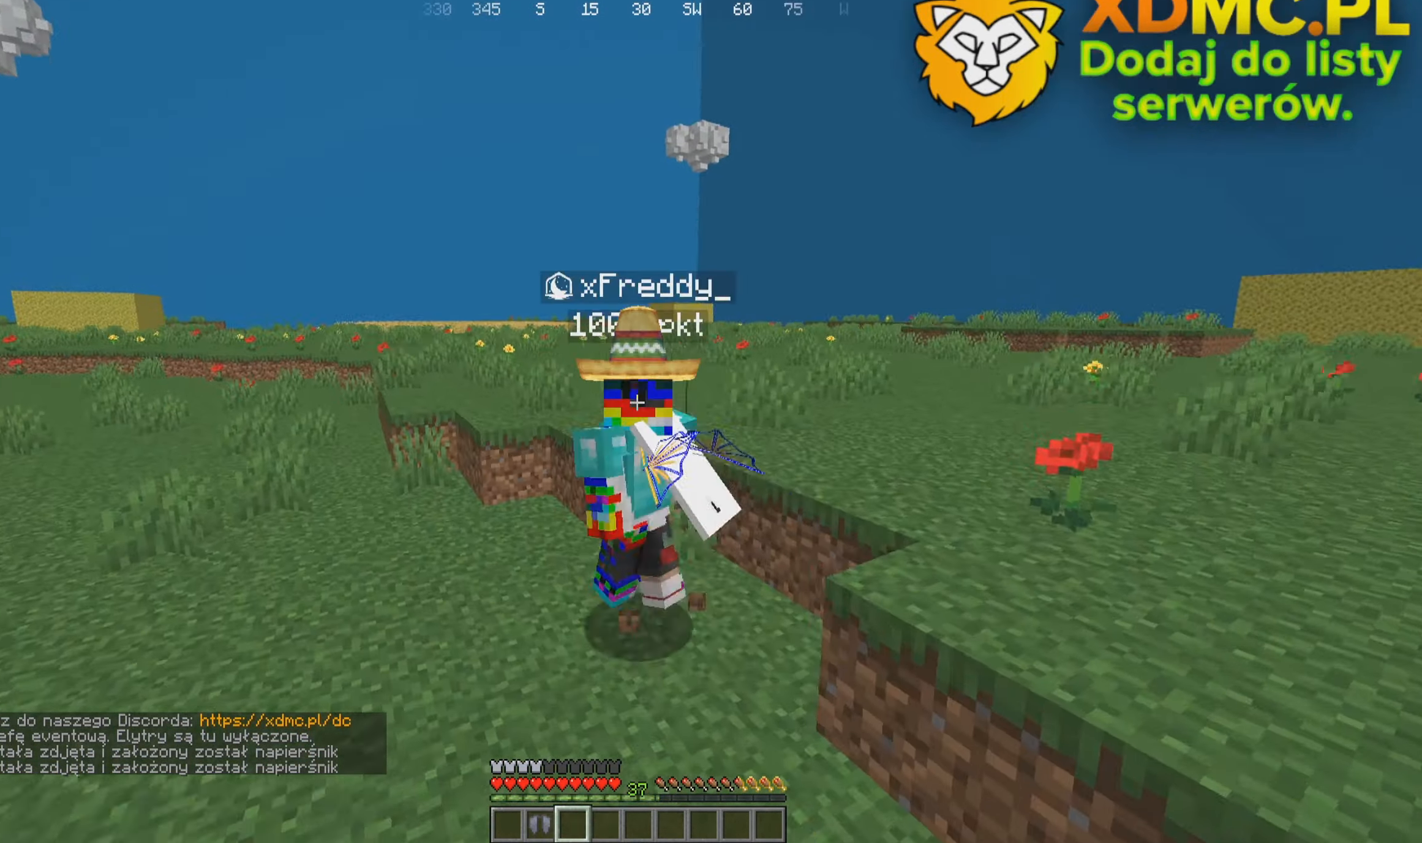
{"keys": ["a", "w"], "mouse": [], "events": []}
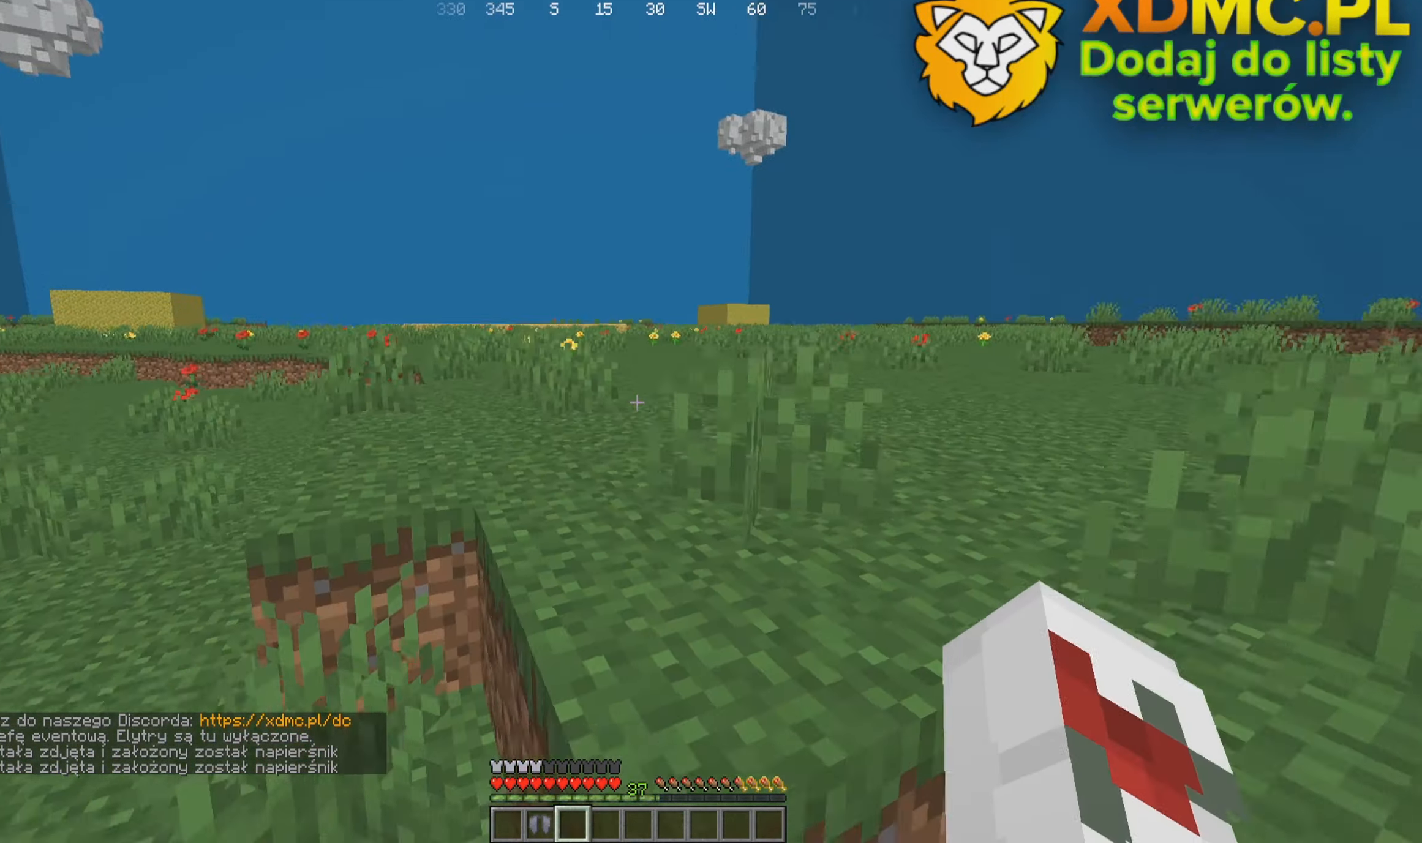
{"keys": ["a", "w"], "mouse": [], "events": []}
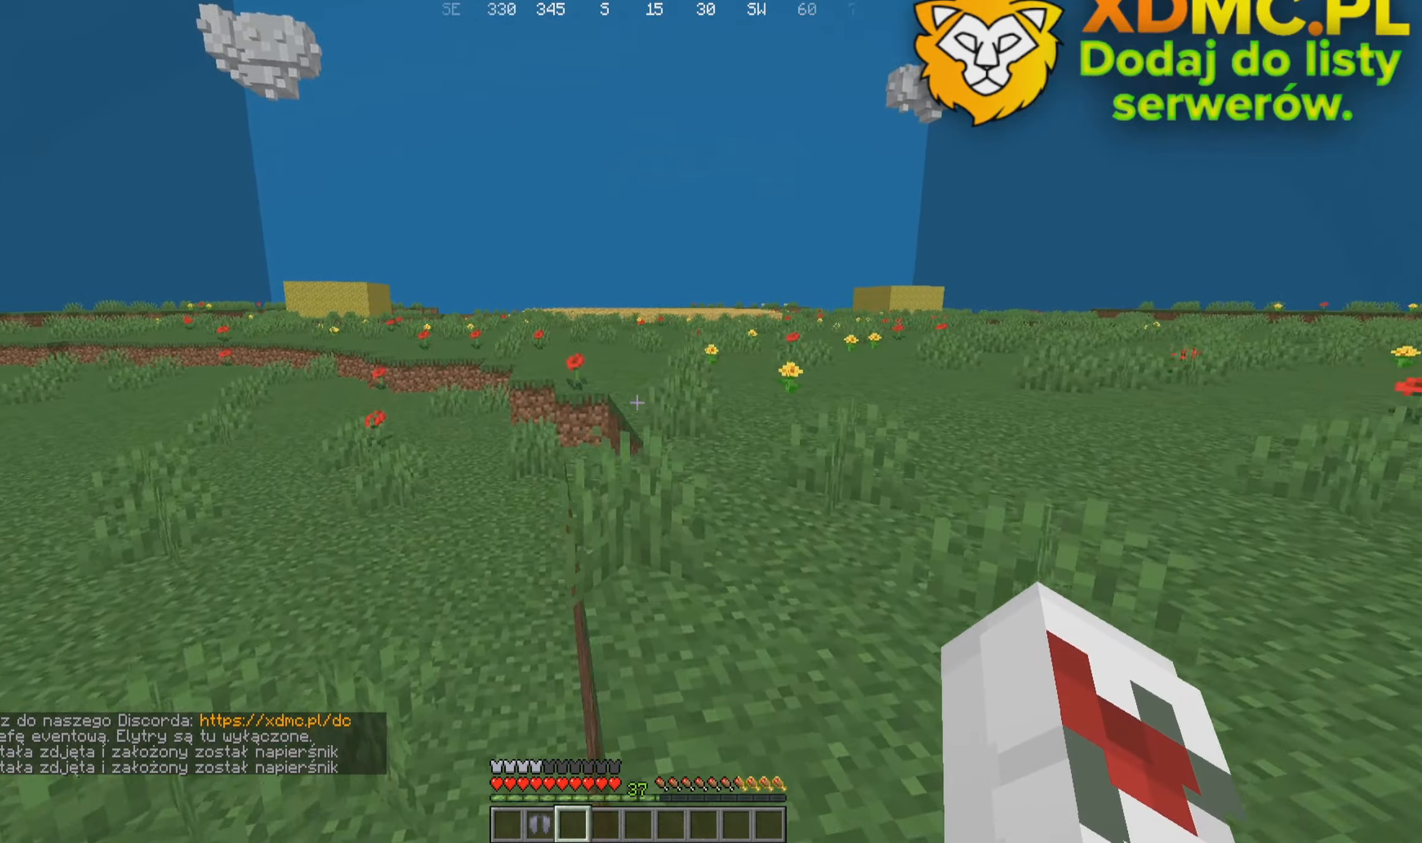
{"keys": ["w"], "mouse": [], "events": [[183, "a", "up"]]}
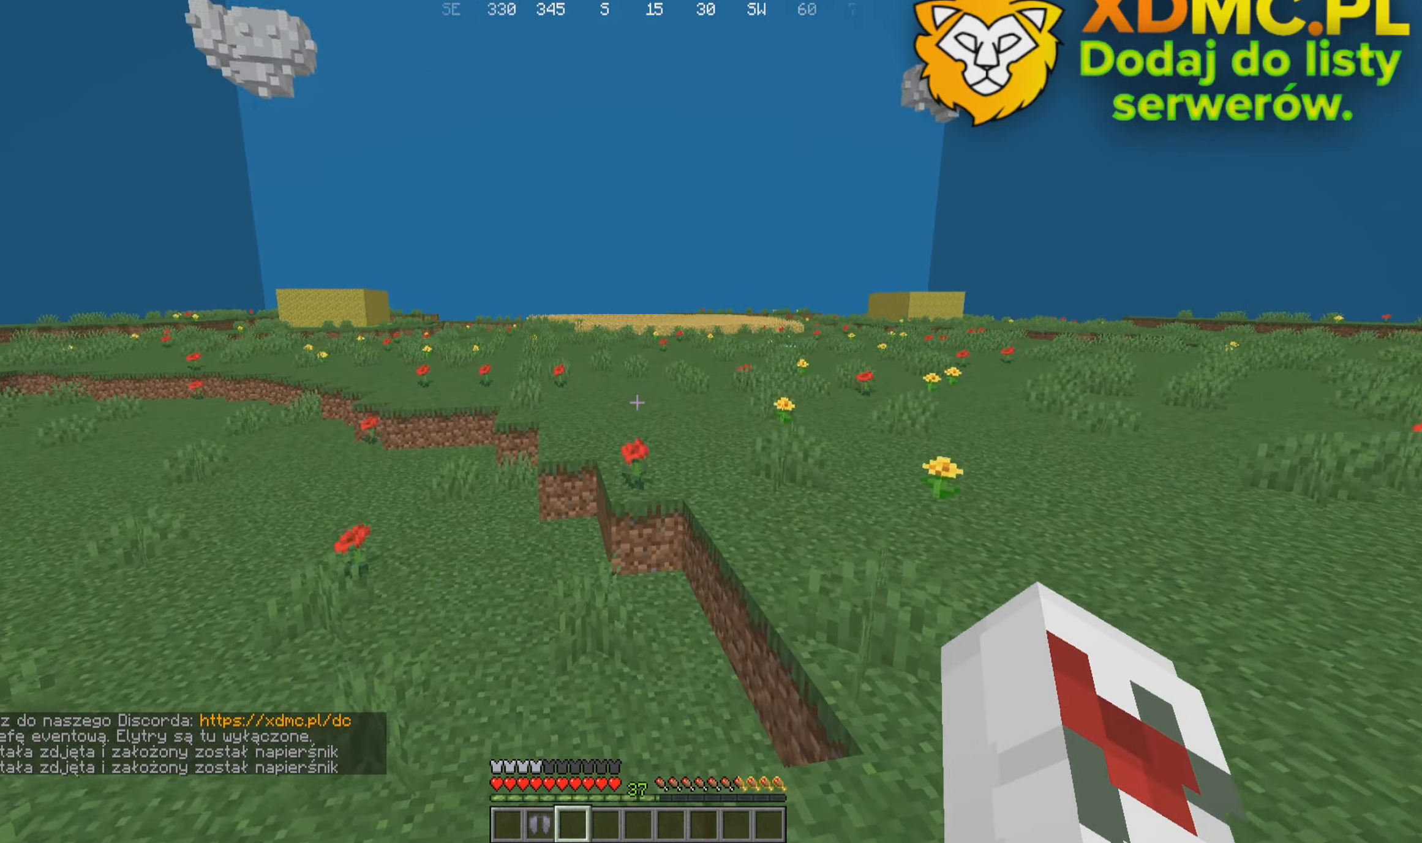
{"keys": ["w"], "mouse": [], "events": []}
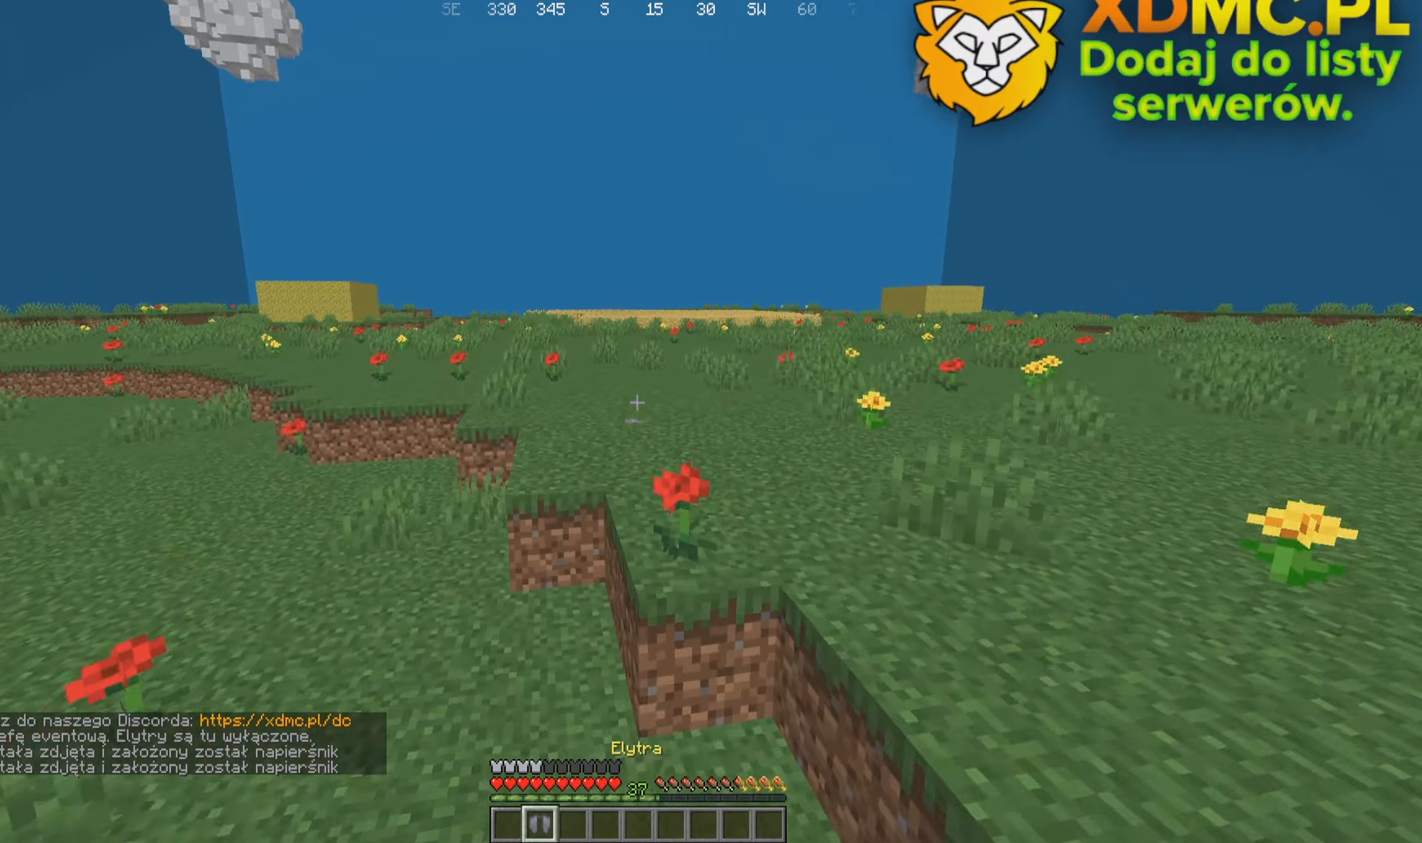
{"keys": ["w"], "mouse": [], "events": [[200, "a", "down"], [450, "a", "up"]]}
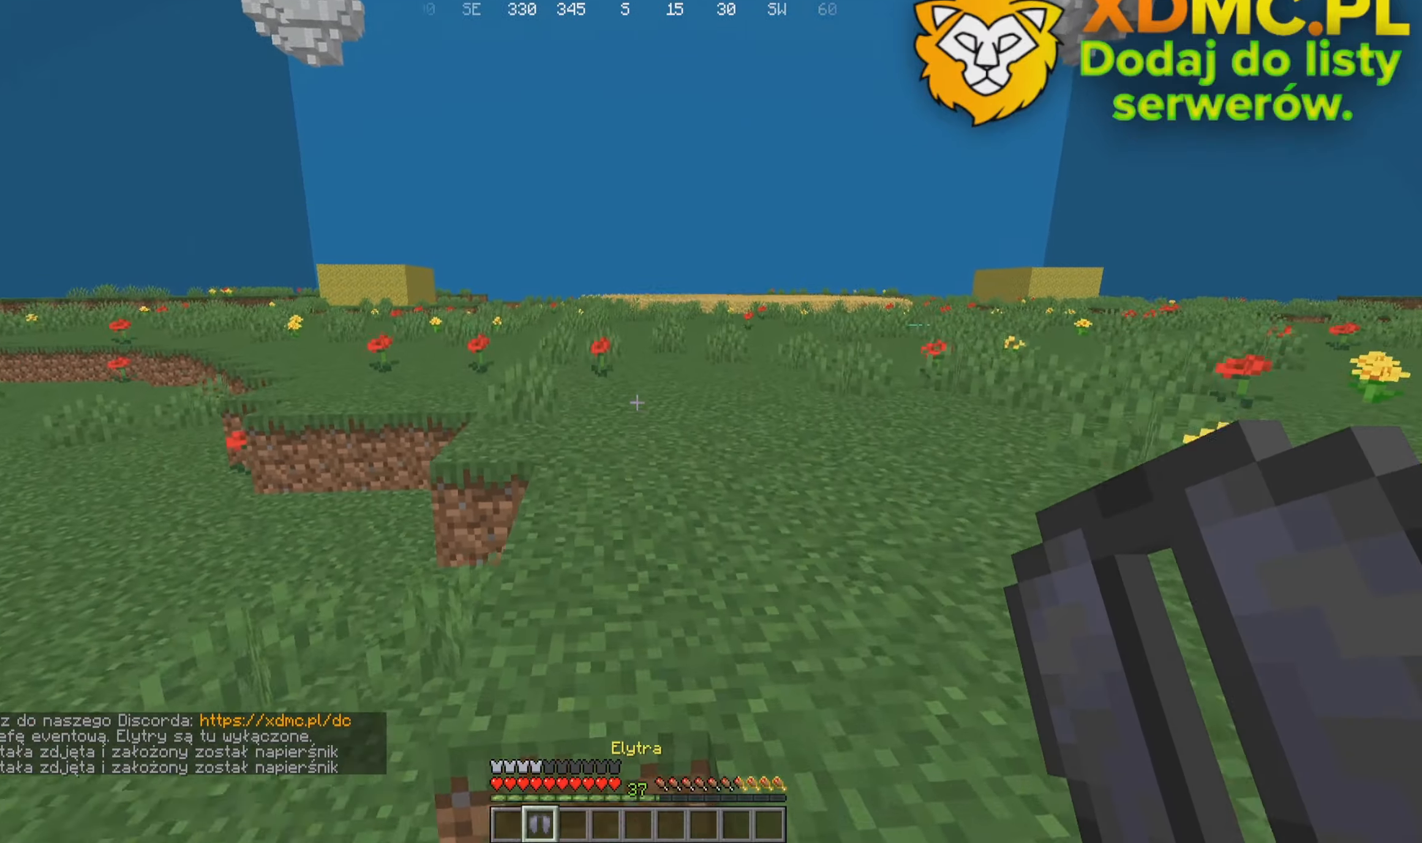
{"keys": ["a"], "mouse": []}
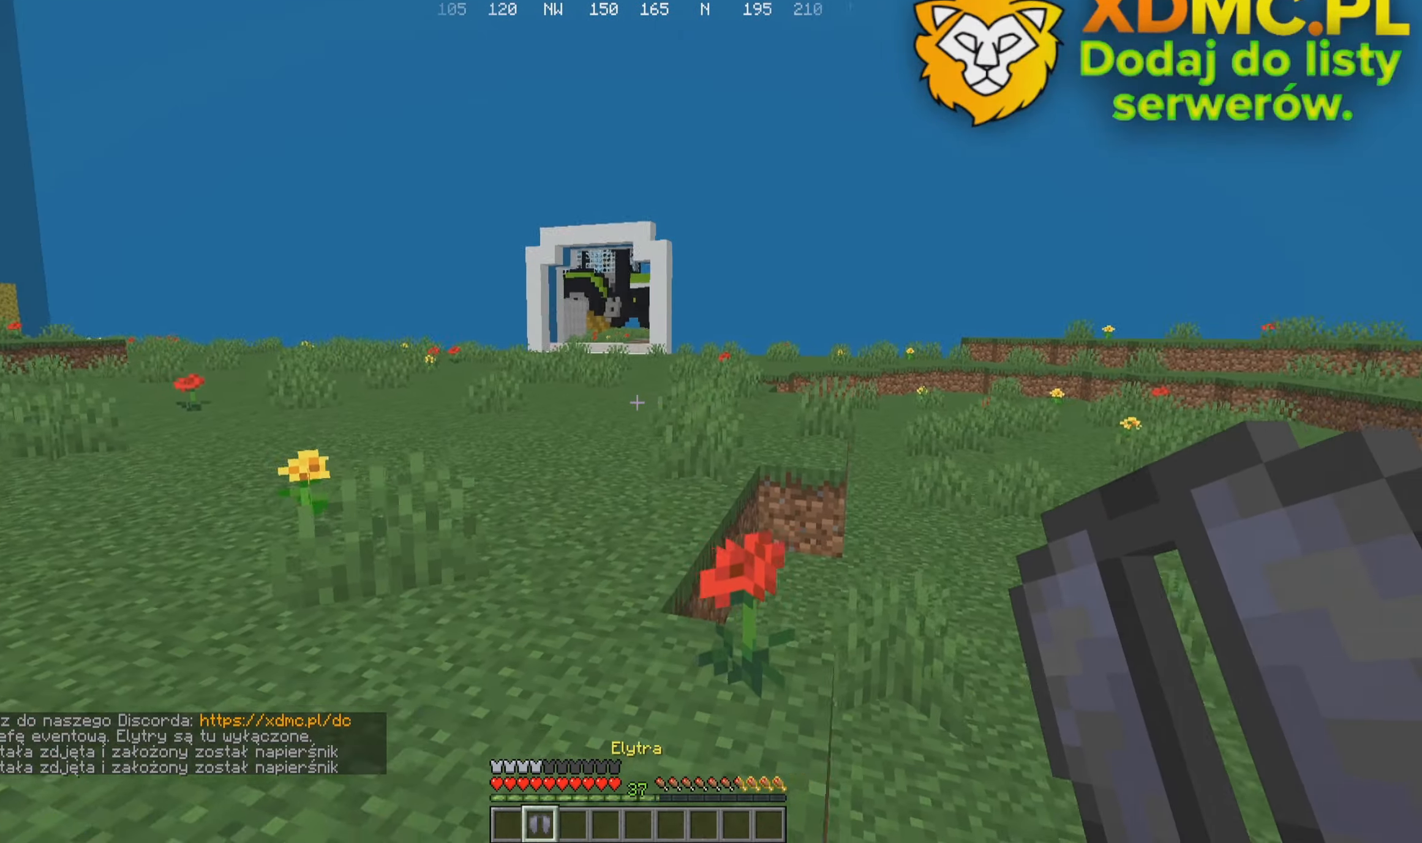
{"keys": [], "mouse": [], "events": [[150, "a", "up"]]}
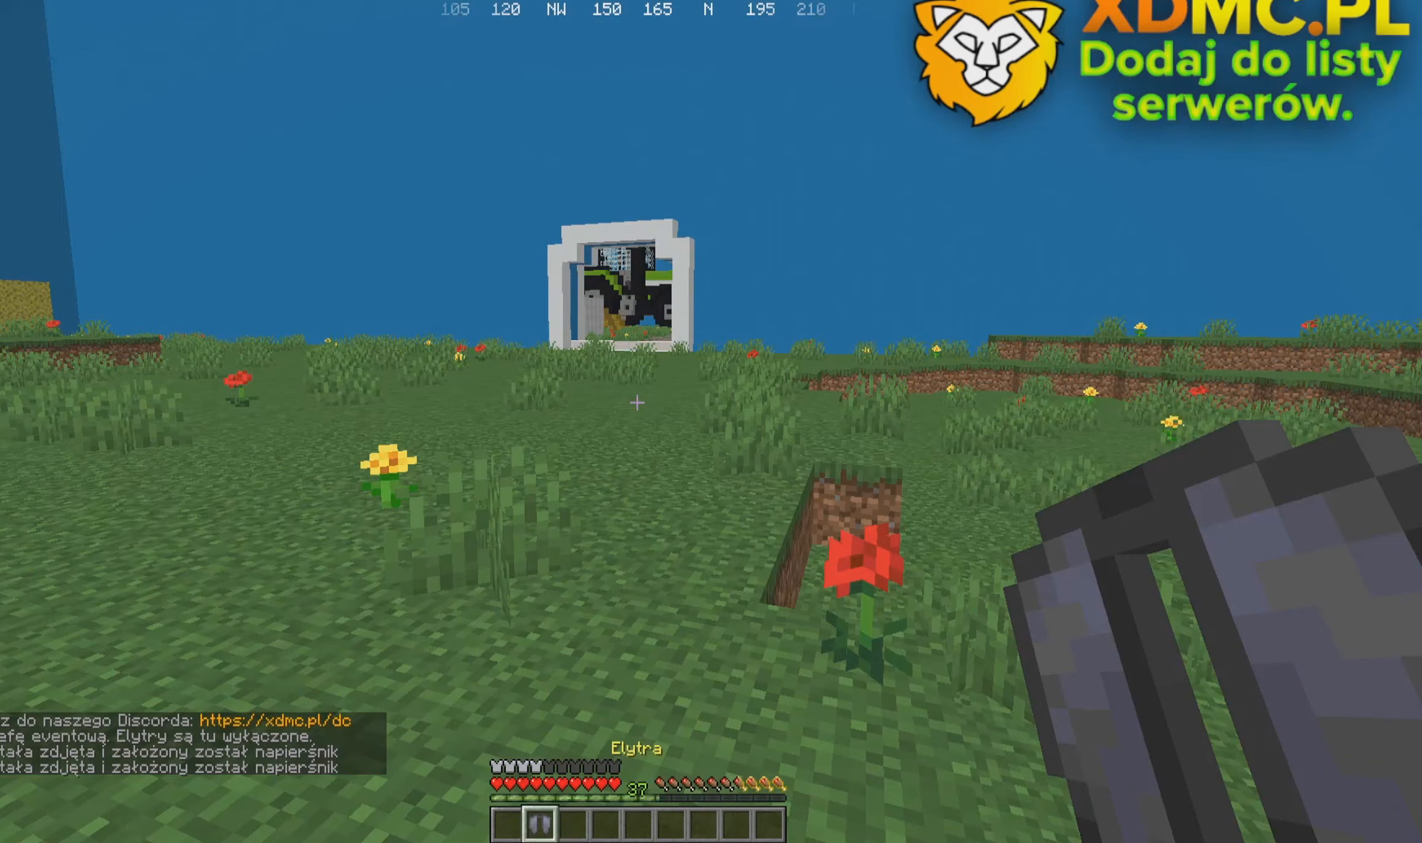
{"keys": [], "mouse": [], "events": []}
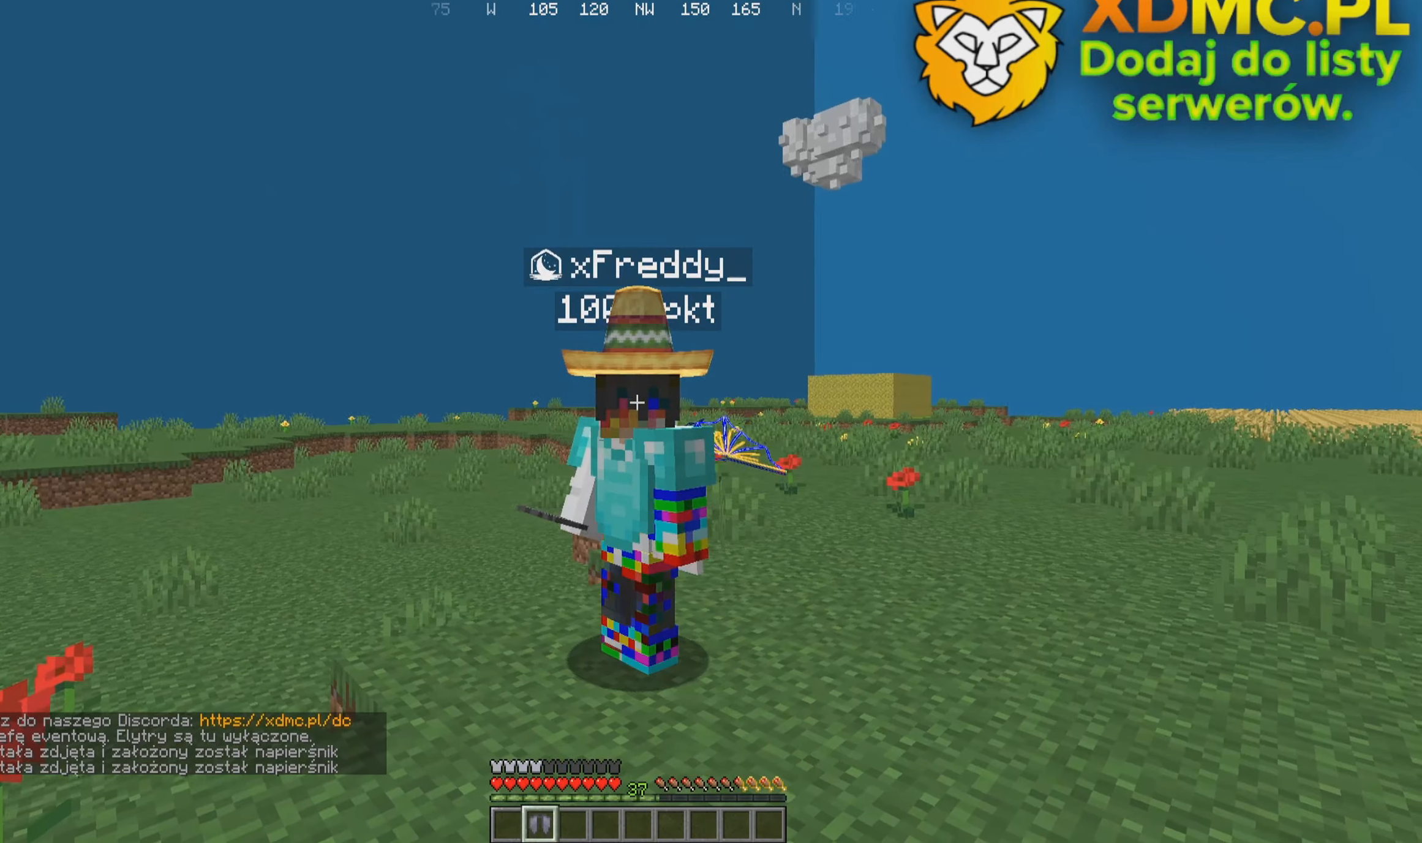
{"keys": [], "mouse": [], "events": [[267, "mouse_right", "down"], [467, "mouse_right", "up"]]}
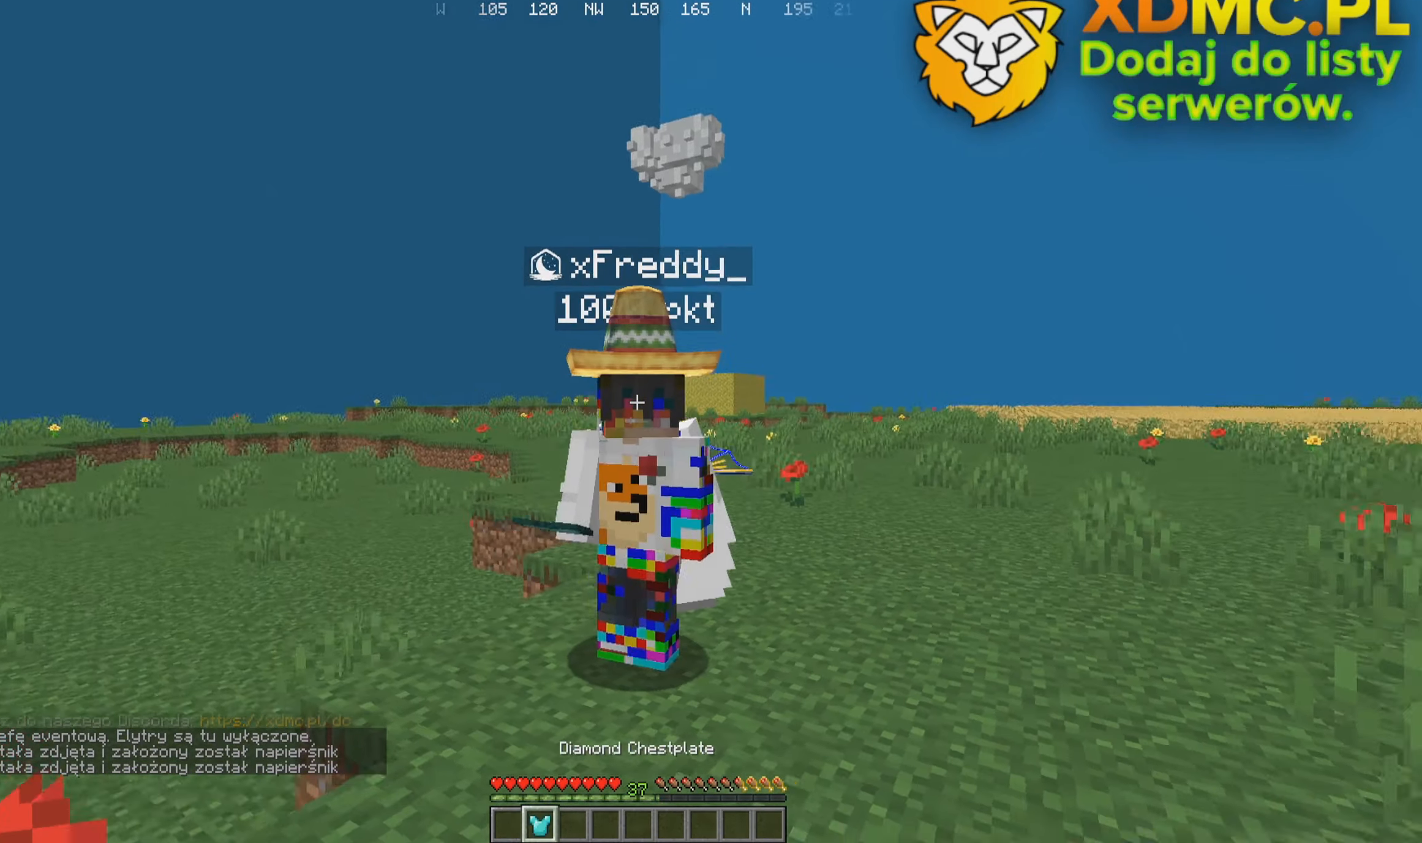
{"keys": [], "mouse": ["right"], "events": [[134, "mouse_right", "down"]]}
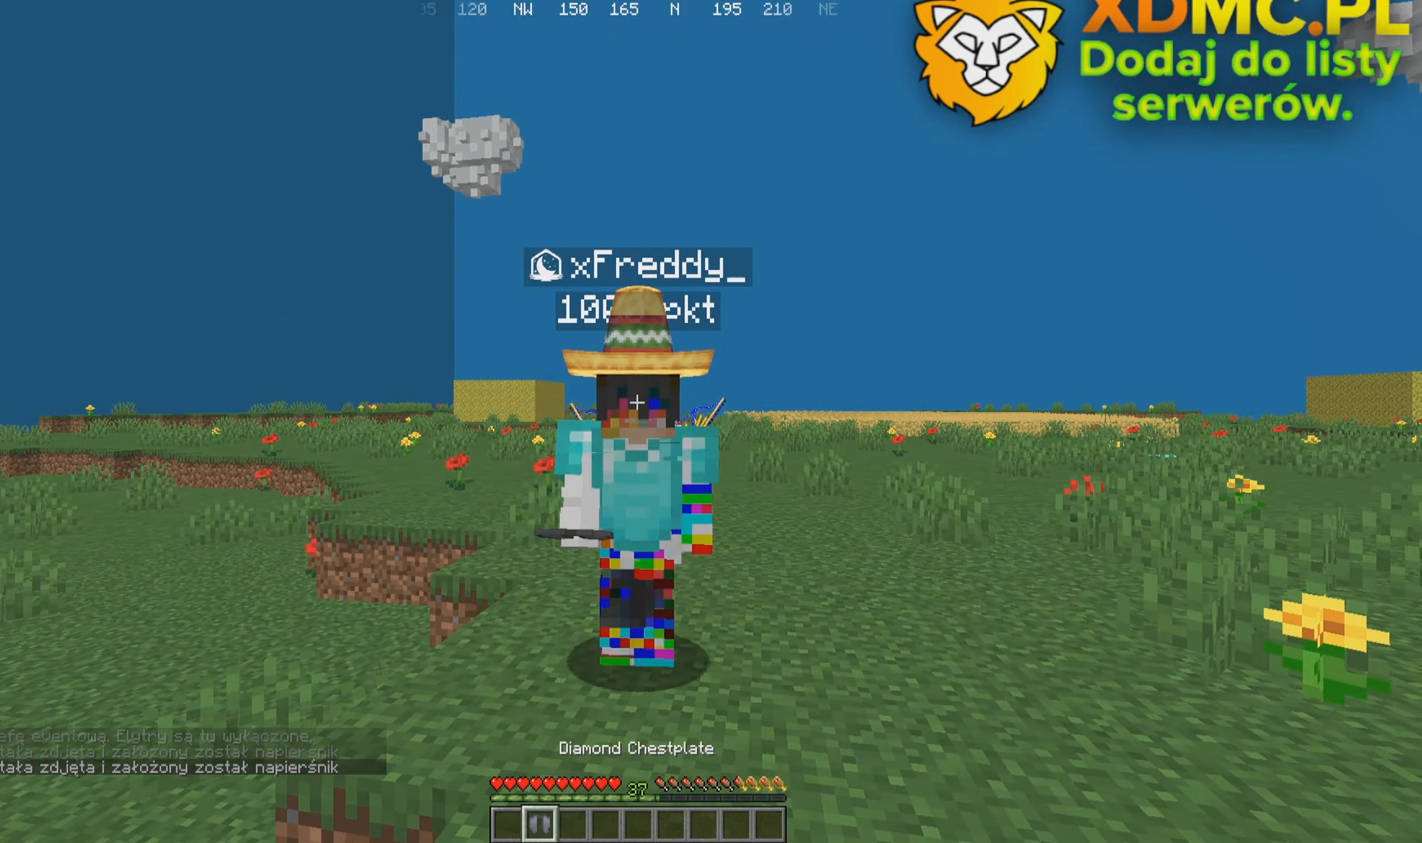
{"keys": [], "mouse": ["right"], "events": []}
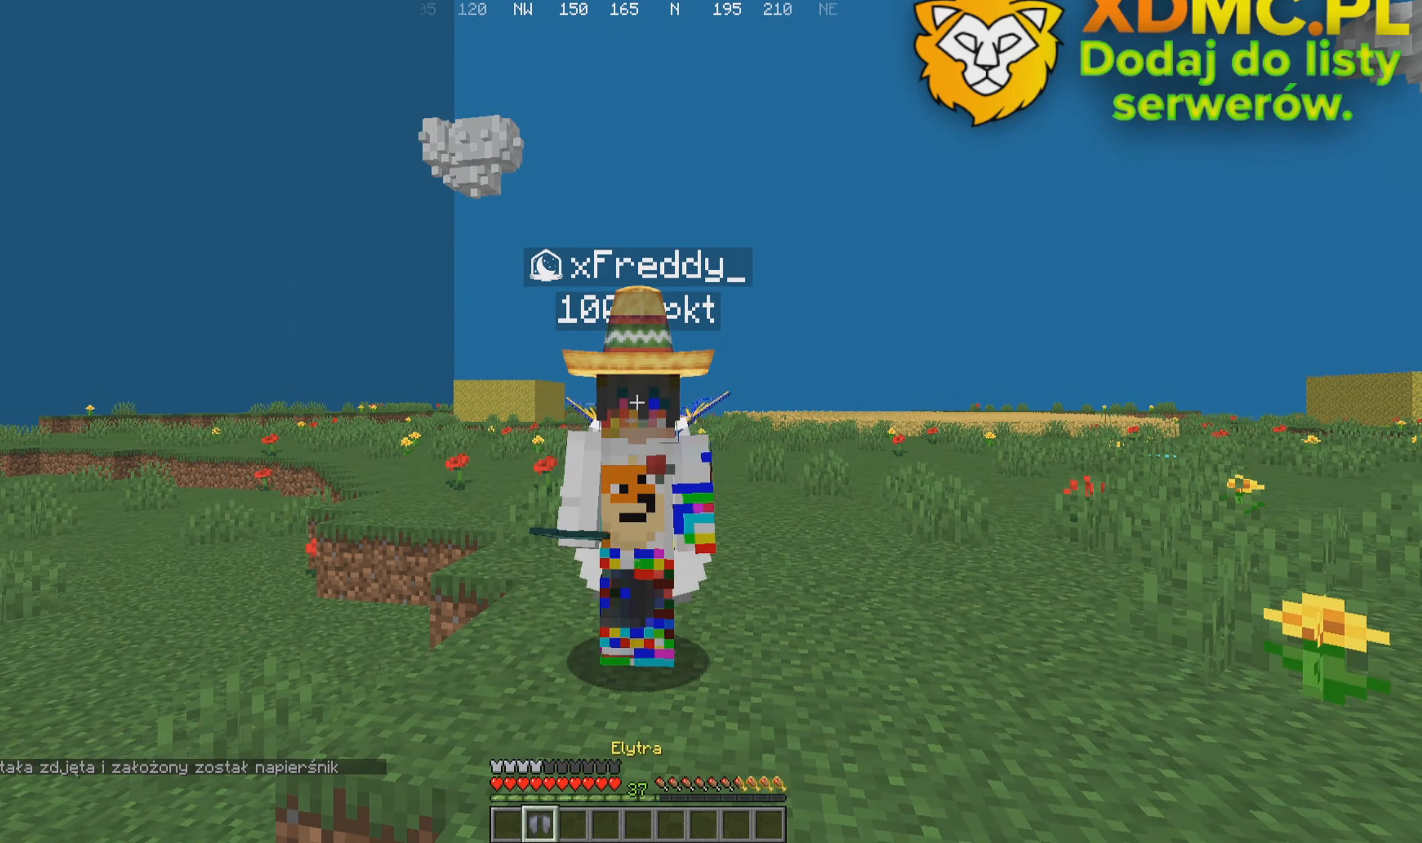
{"keys": [], "mouse": ["right"], "events": [[350, "mouse_right", "up"], [450, "mouse_right", "down"]]}
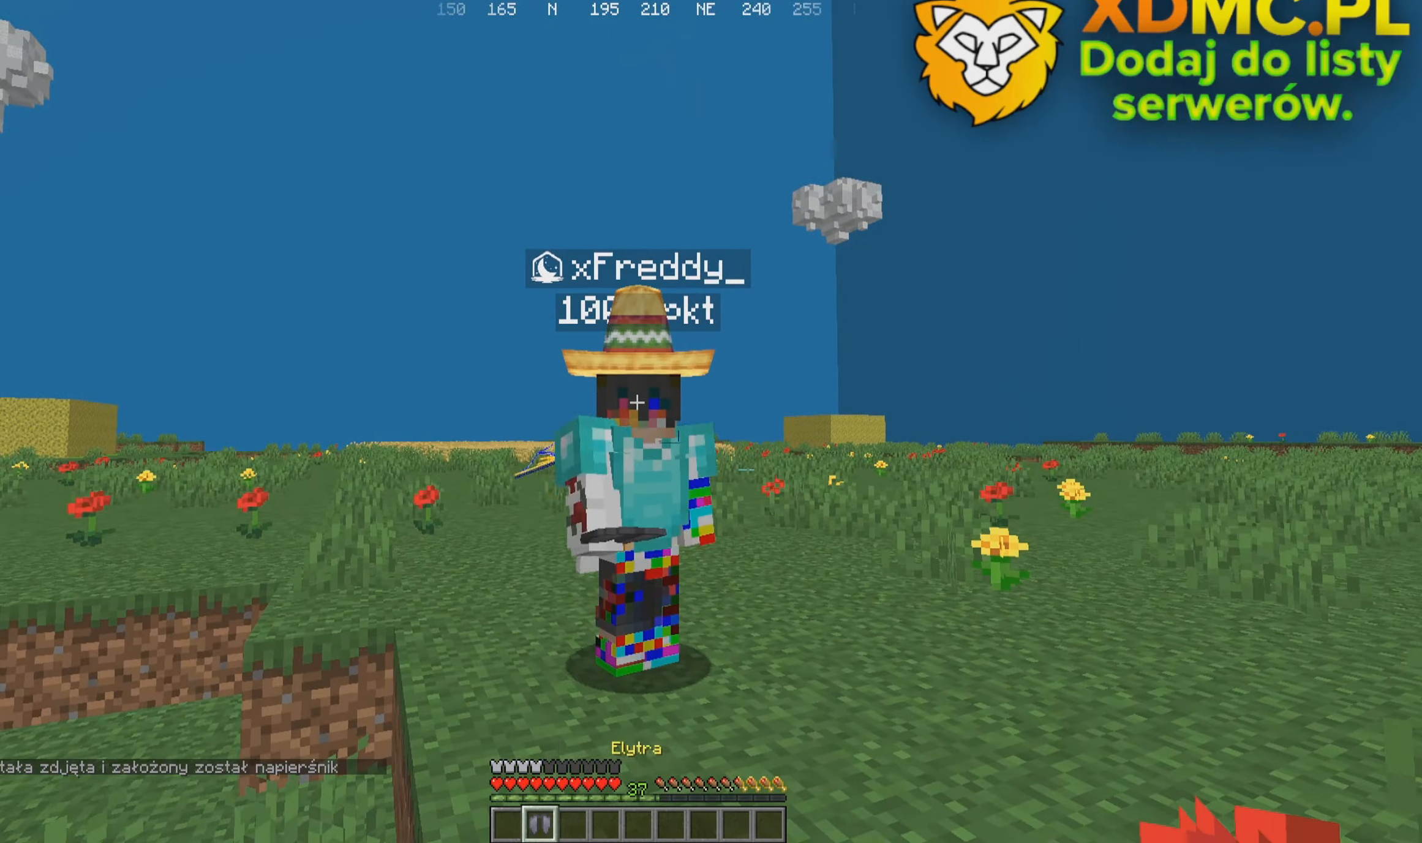
{"keys": [], "mouse": ["right"], "events": [[150, "mouse_right", "up"], [484, "mouse_right", "down"]]}